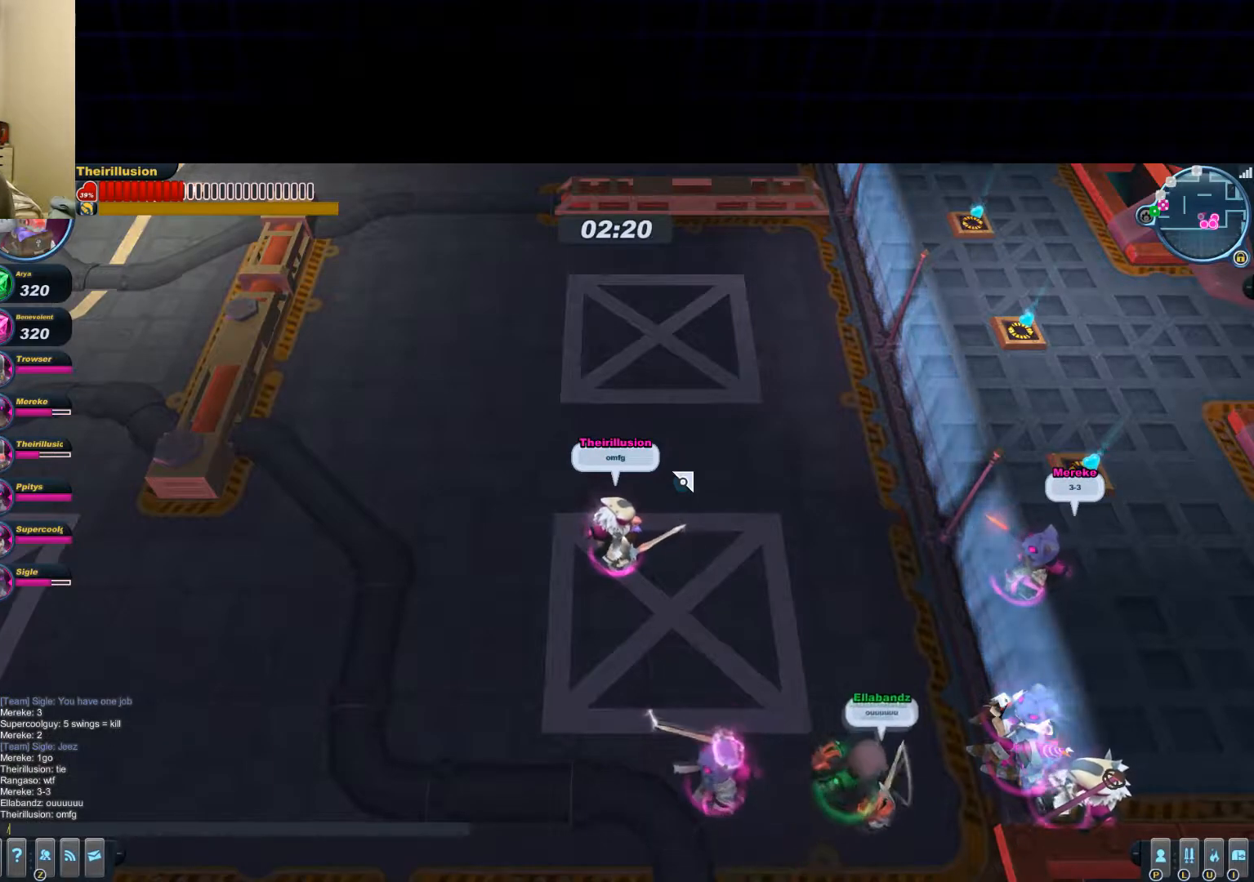
Gameplay with keyboard and mouse; each line is a JSON object with the keys and mouse buttons held at the frame after it. "events" lists presses ("down") and releases ("up") of "1", "2", "3", "4", "5", "a", "alt", "c", "ctrl", "d", "e", "f", "q", "r", "s", "shift", "space", "tab", "v", "w", "x", "z", "mouse_left", "mouse_middle", "mouse_right", "mouse_wheel_up" and "mouse_wheel_down" between this image and that frame as [ms after this image, input, new state], when the widget could be followed in between. "mouse_left", "mouse_middle", "mouse_right", "mouse_wheel_up", "mouse_wheel_down" = the "left", "middle", "right", "wheel_up", "wheel_down" buttons of the "mouse" list. No other keys are recorded. Mouse movement is not recorded.
{"keys": [], "mouse": [], "events": [[250, "space", "down"], [417, "space", "up"]]}
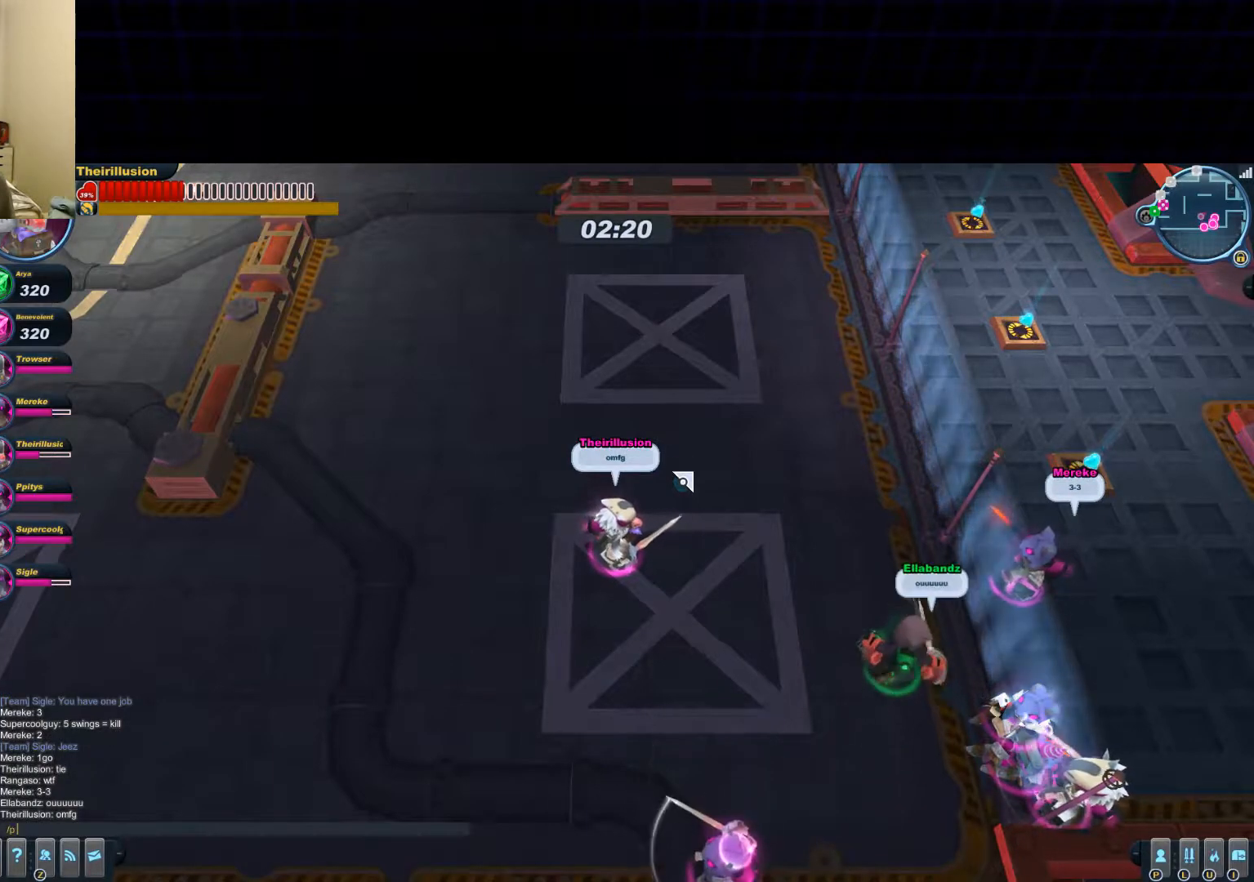
{"keys": [], "mouse": [], "events": []}
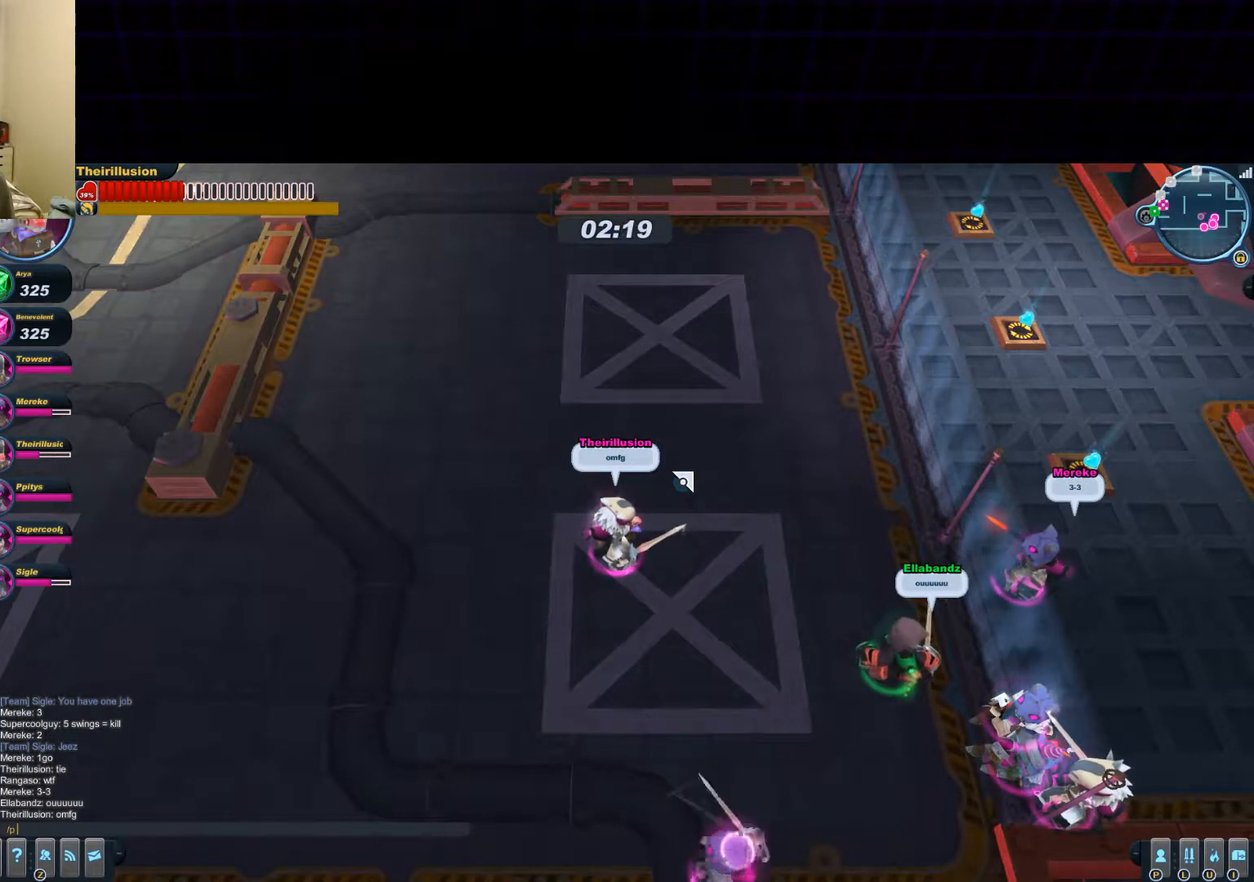
{"keys": [], "mouse": [], "events": []}
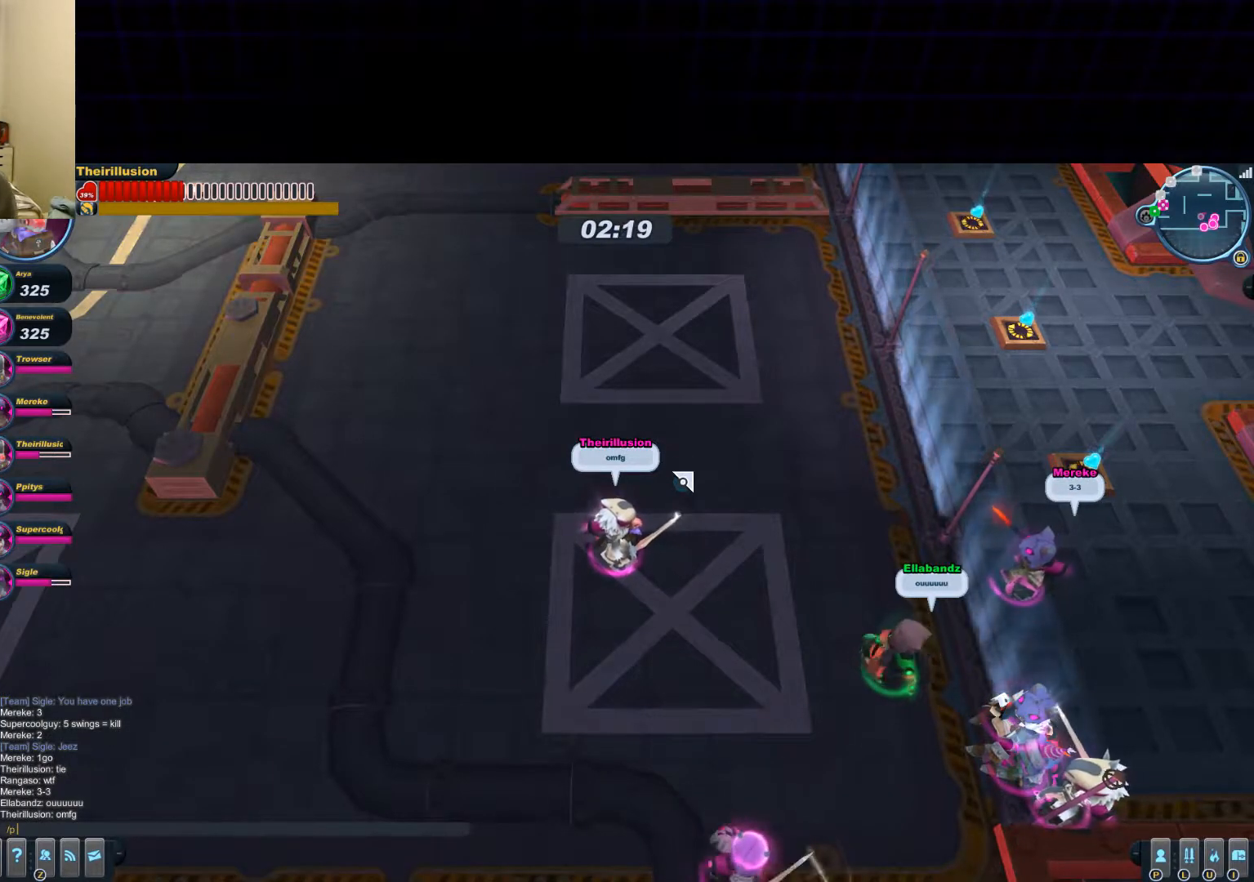
{"keys": [], "mouse": [], "events": []}
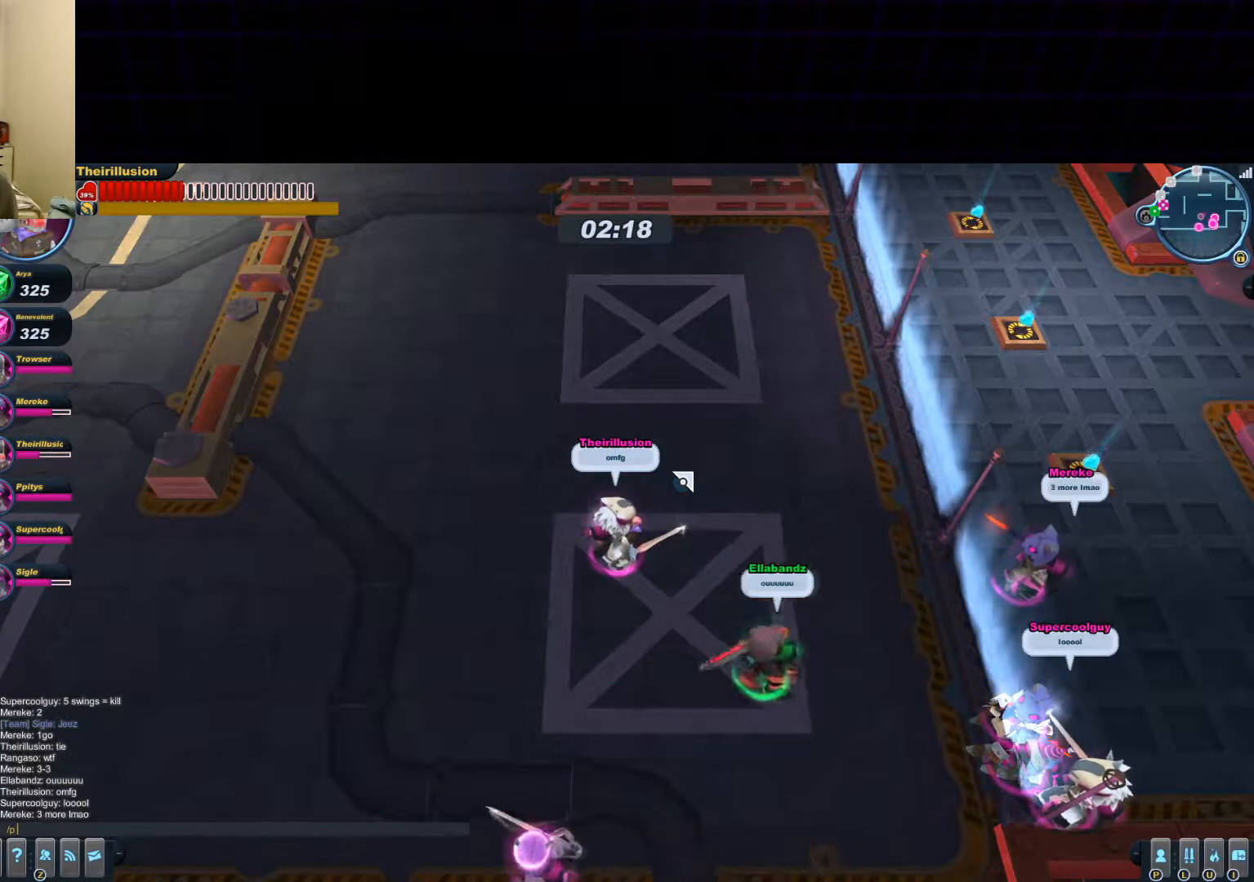
{"keys": [], "mouse": [], "events": []}
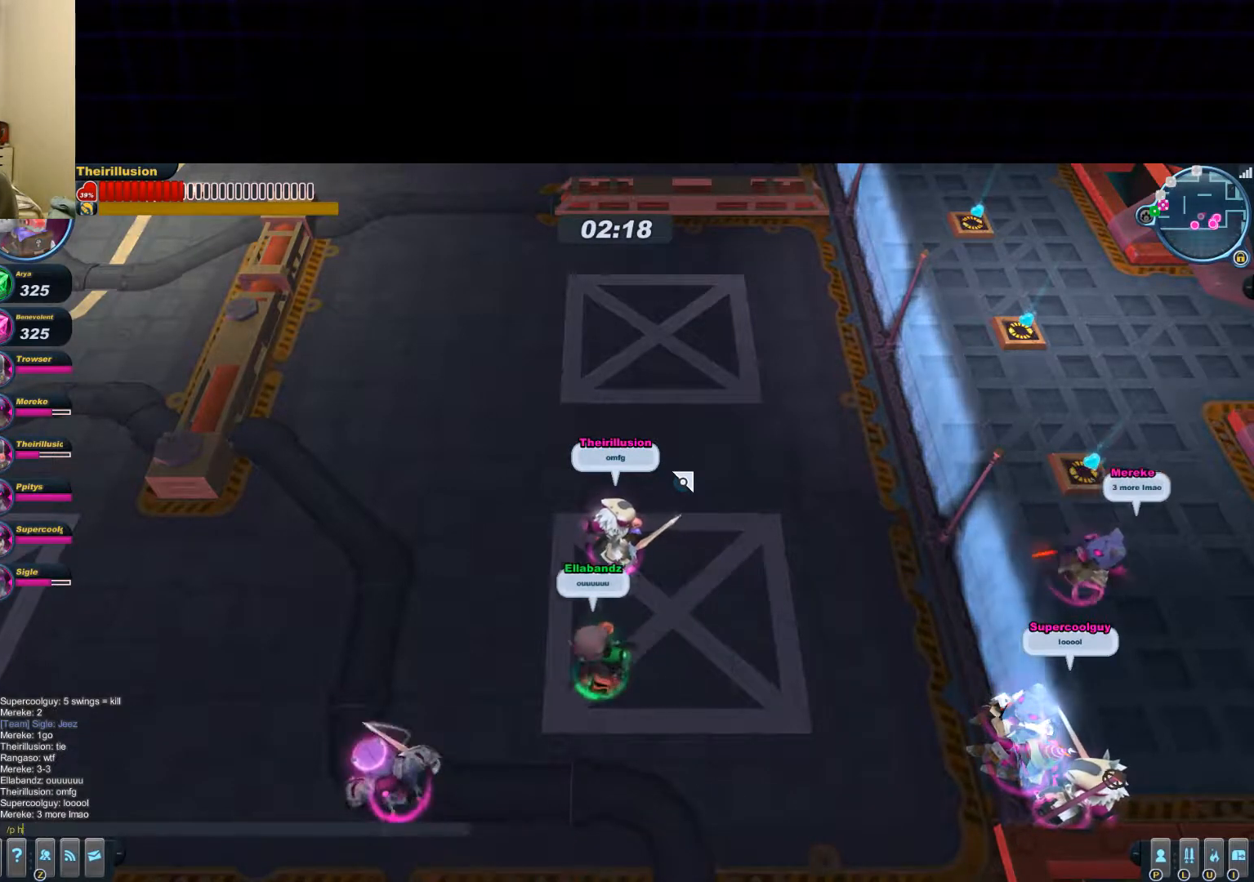
{"keys": [], "mouse": [], "events": [[33, "a", "down"], [200, "a", "up"], [334, "e", "down"], [501, "e", "up"]]}
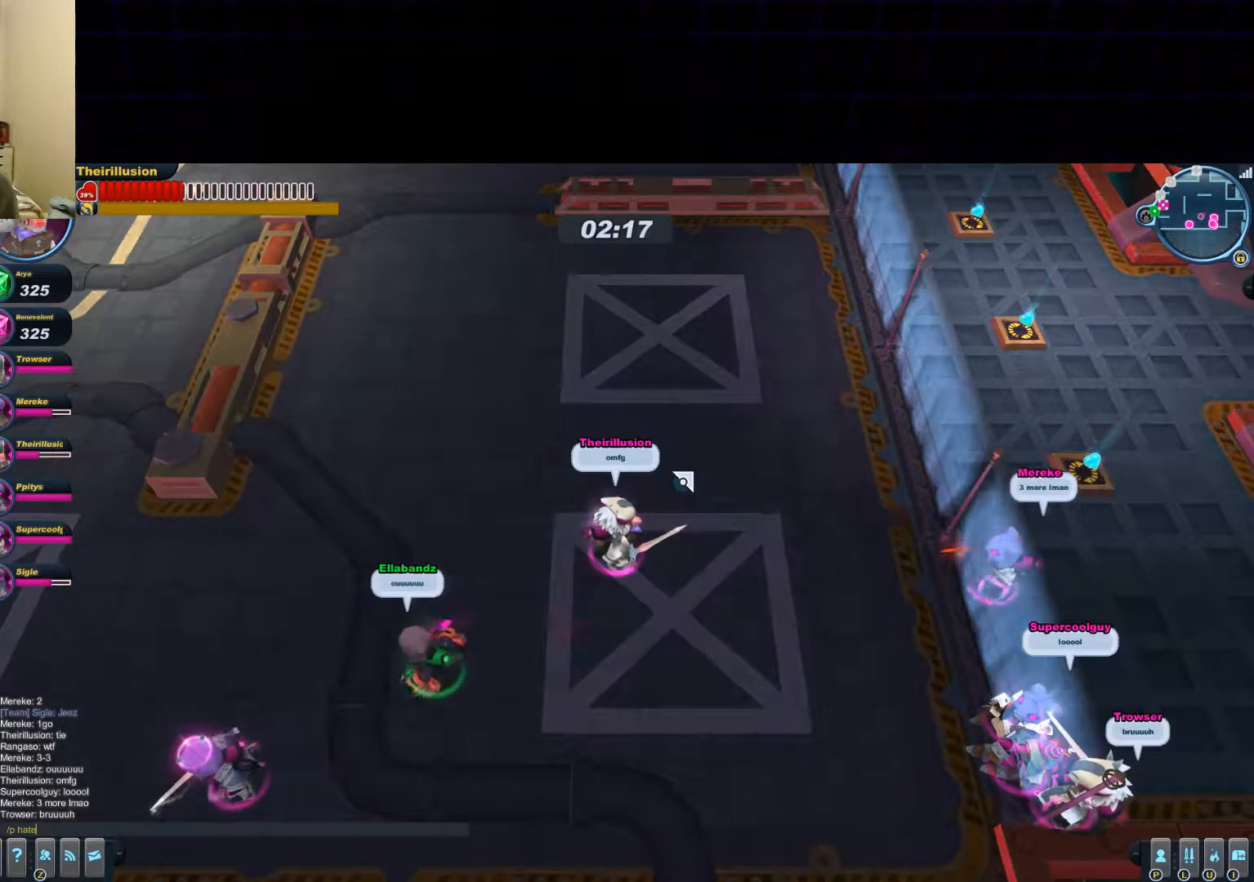
{"keys": [], "mouse": [], "events": [[50, "space", "down"], [150, "space", "up"]]}
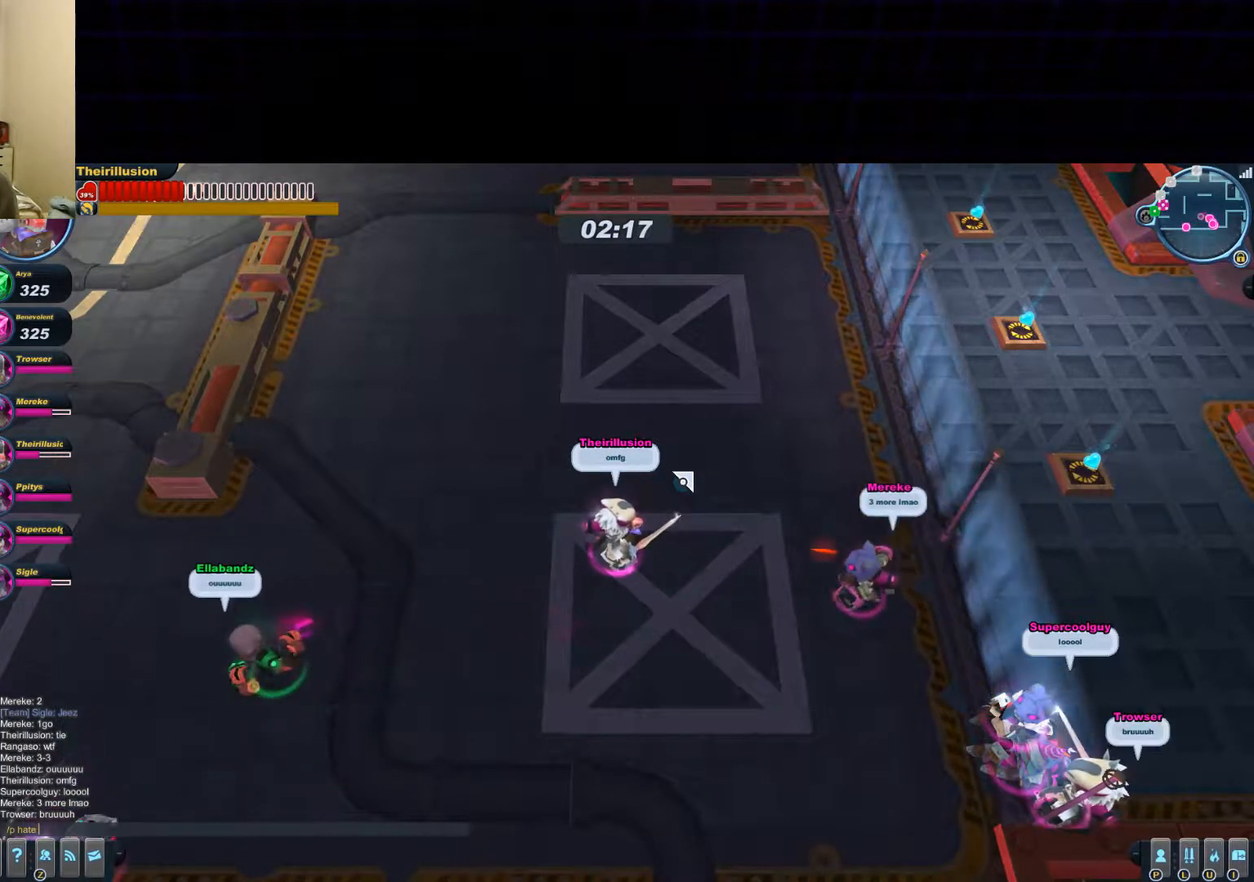
{"keys": [], "mouse": [], "events": []}
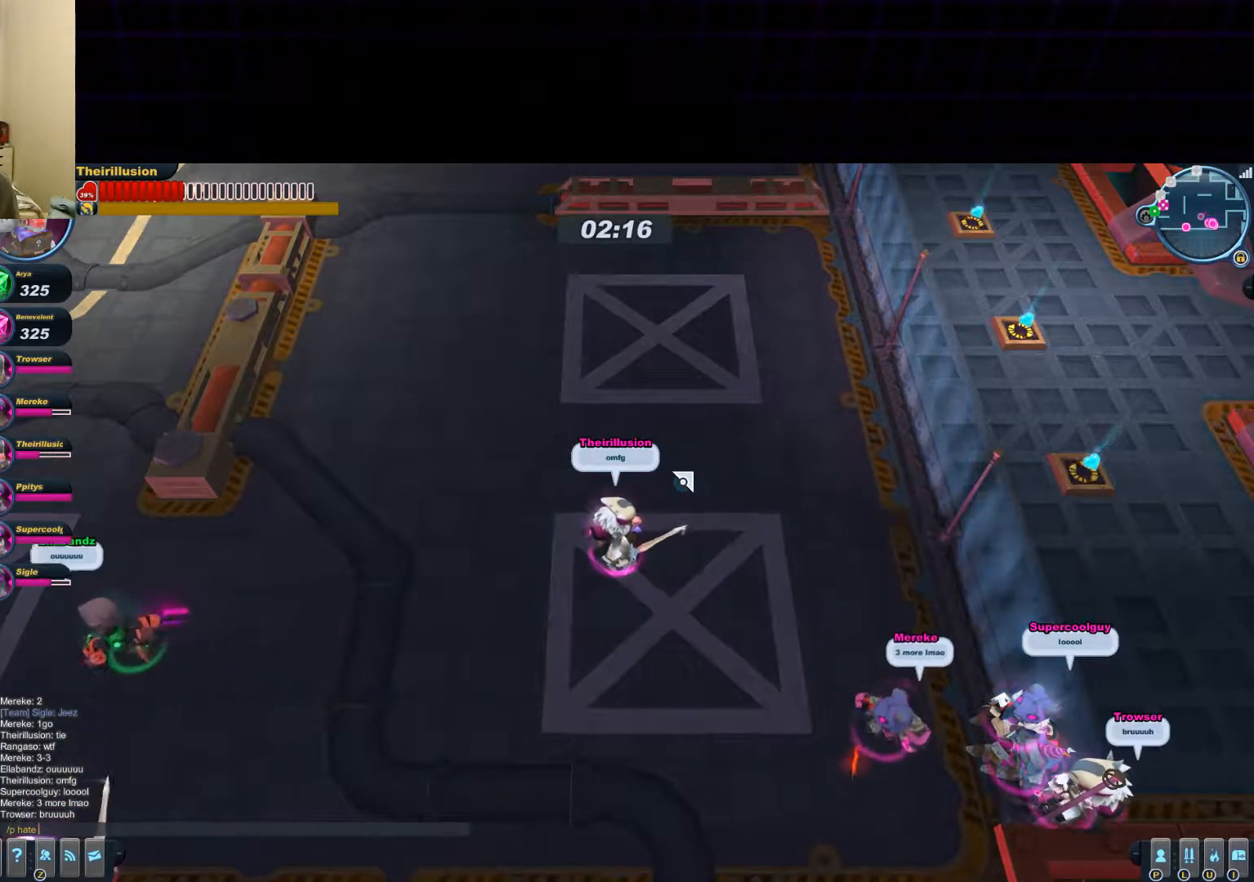
{"keys": [], "mouse": [], "events": [[133, "s", "down"], [300, "space", "down"], [367, "s", "up"], [417, "space", "up"]]}
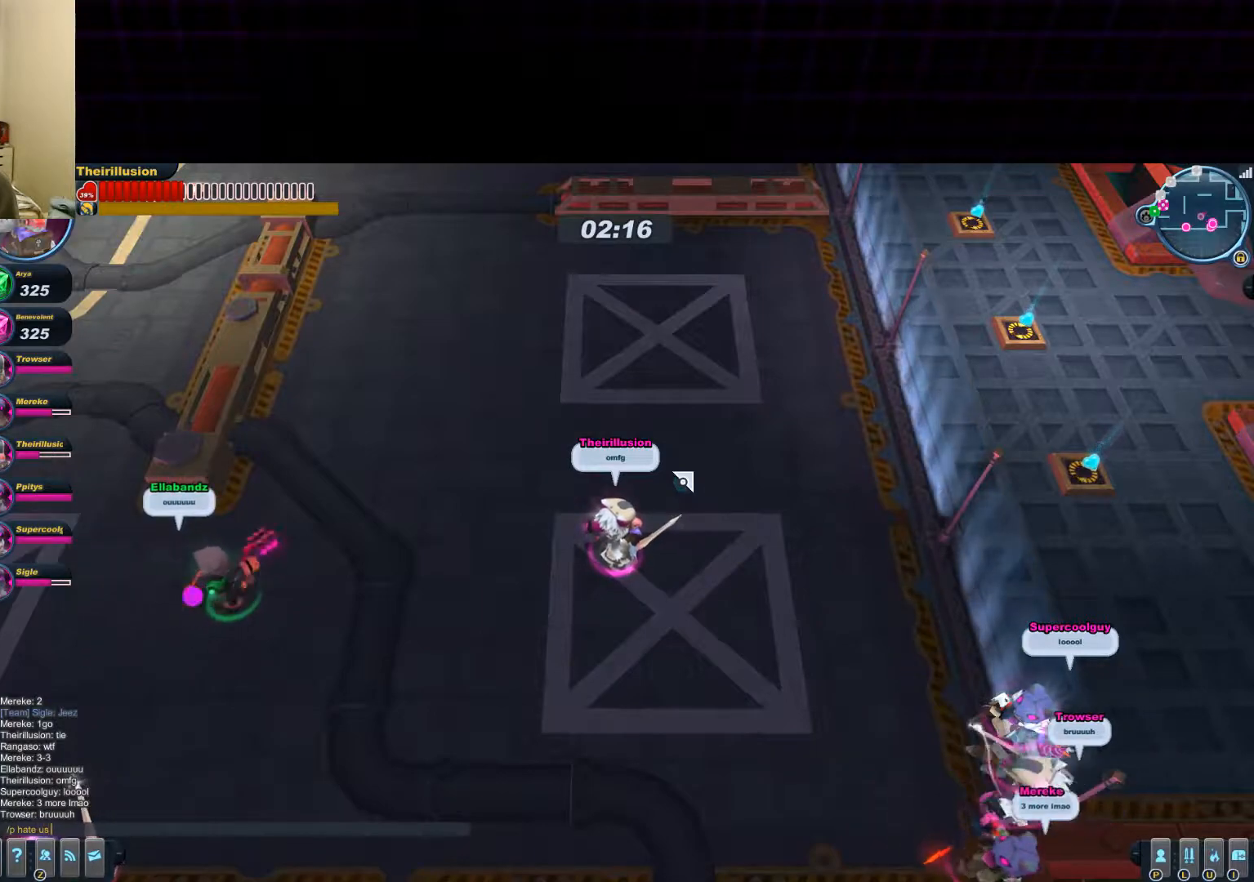
{"keys": [], "mouse": [], "events": [[83, "v", "down"], [250, "s", "down"], [250, "v", "up"], [400, "space", "down"], [417, "s", "up"], [501, "space", "up"]]}
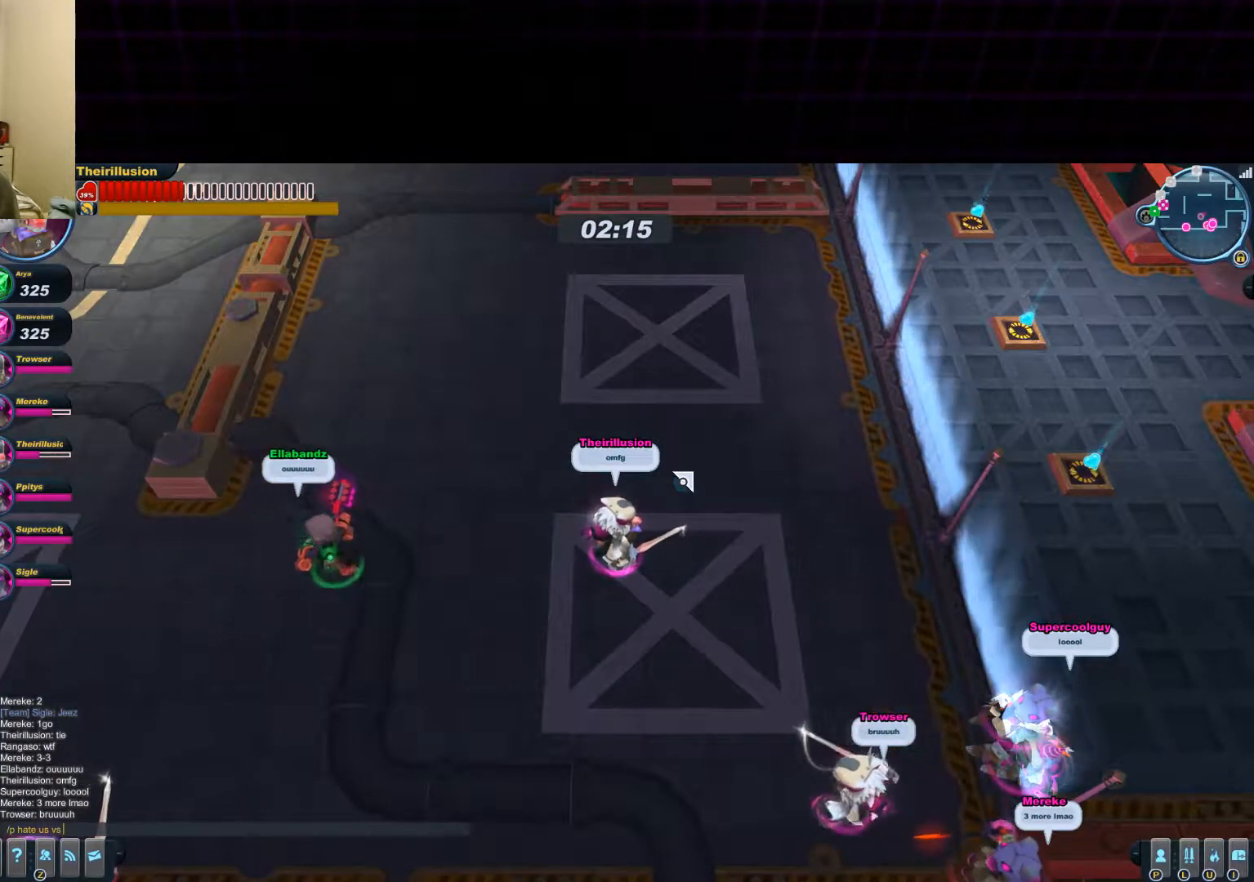
{"keys": [], "mouse": [], "events": [[150, "e", "down"], [333, "e", "up"]]}
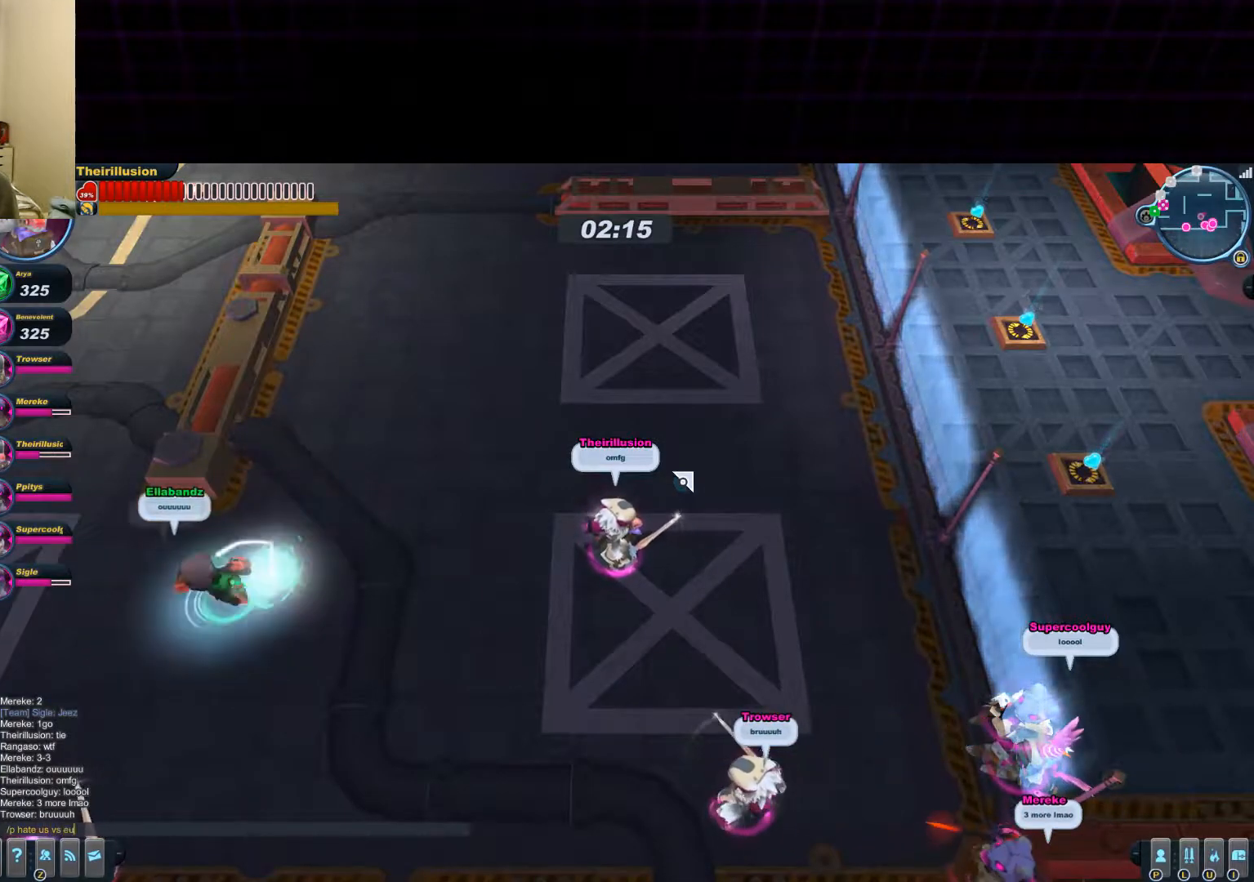
{"keys": [], "mouse": [], "events": [[167, "space", "down"], [284, "space", "up"]]}
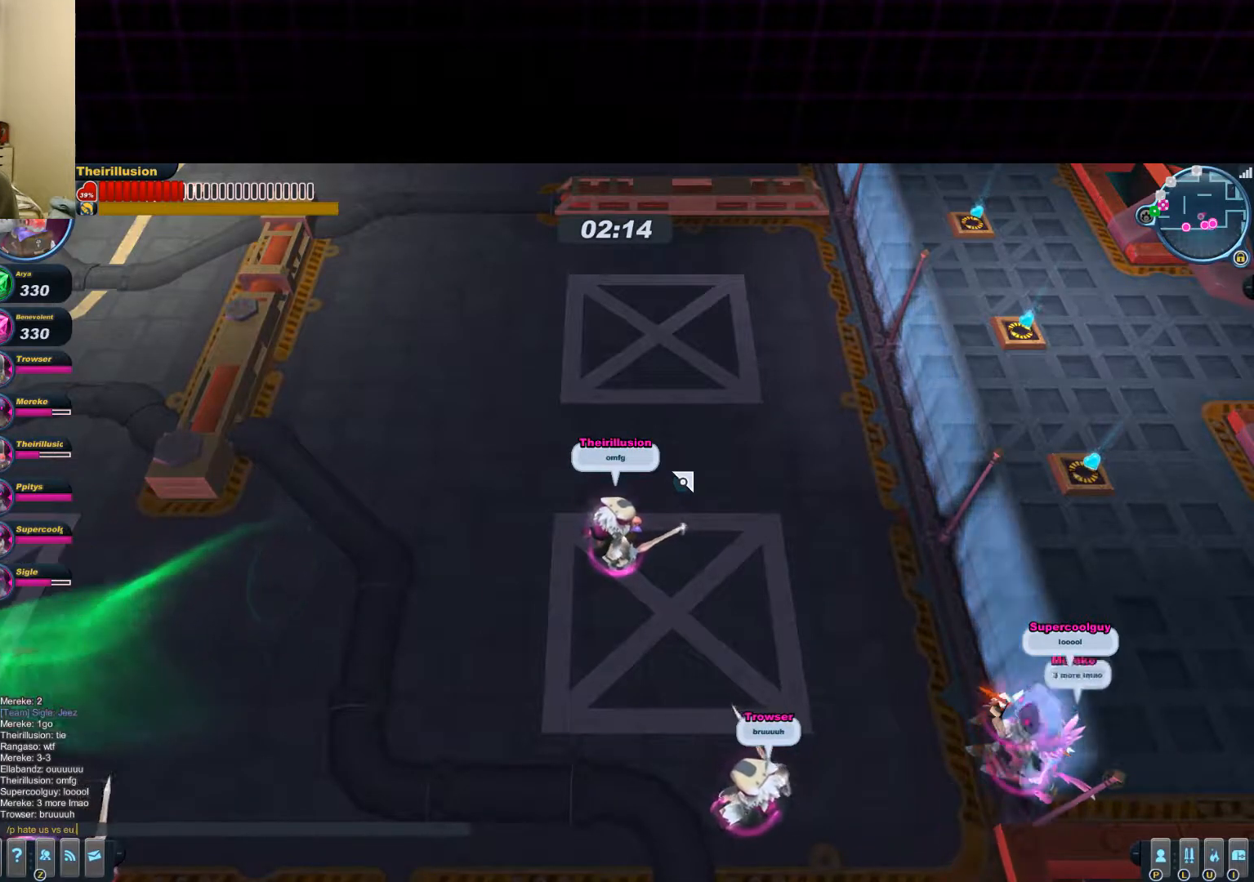
{"keys": [], "mouse": [], "events": []}
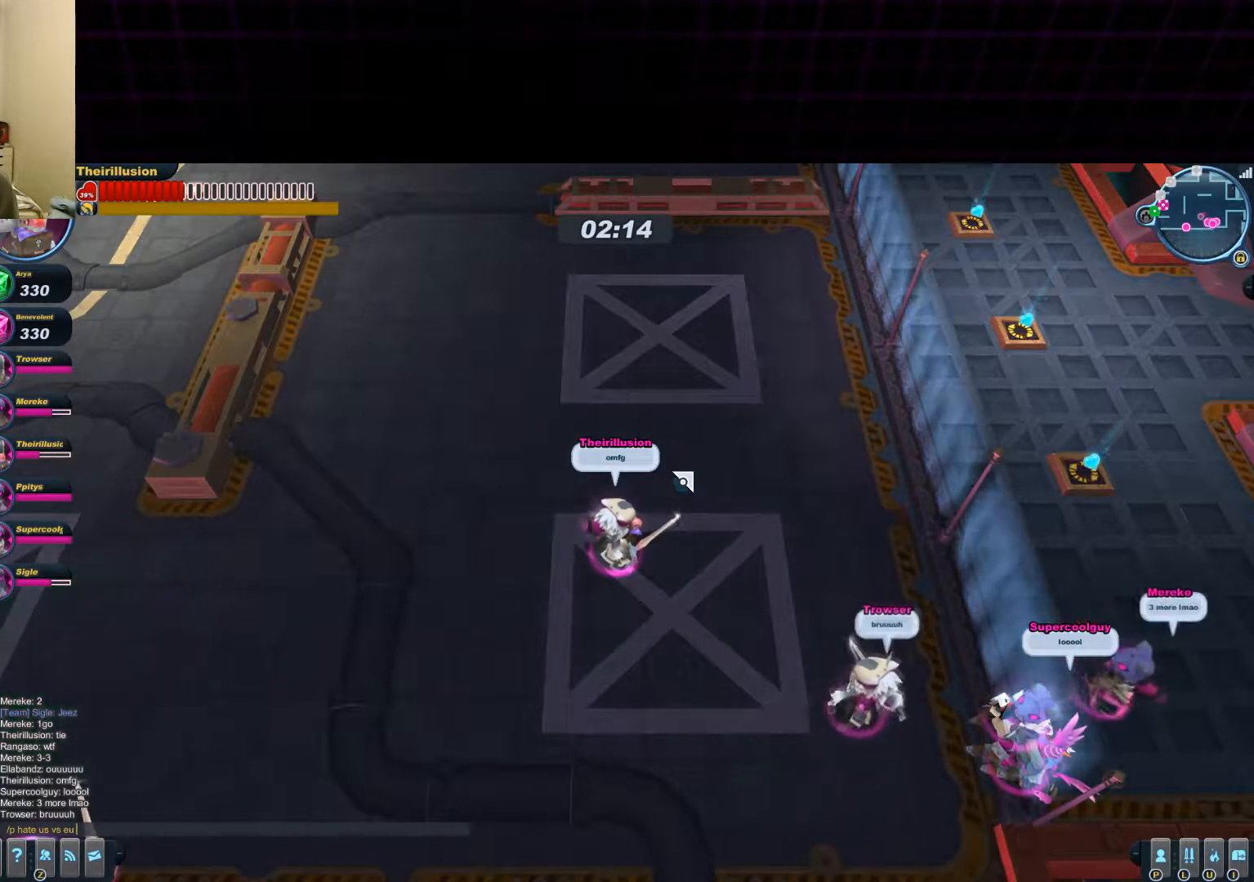
{"keys": [], "mouse": [], "events": []}
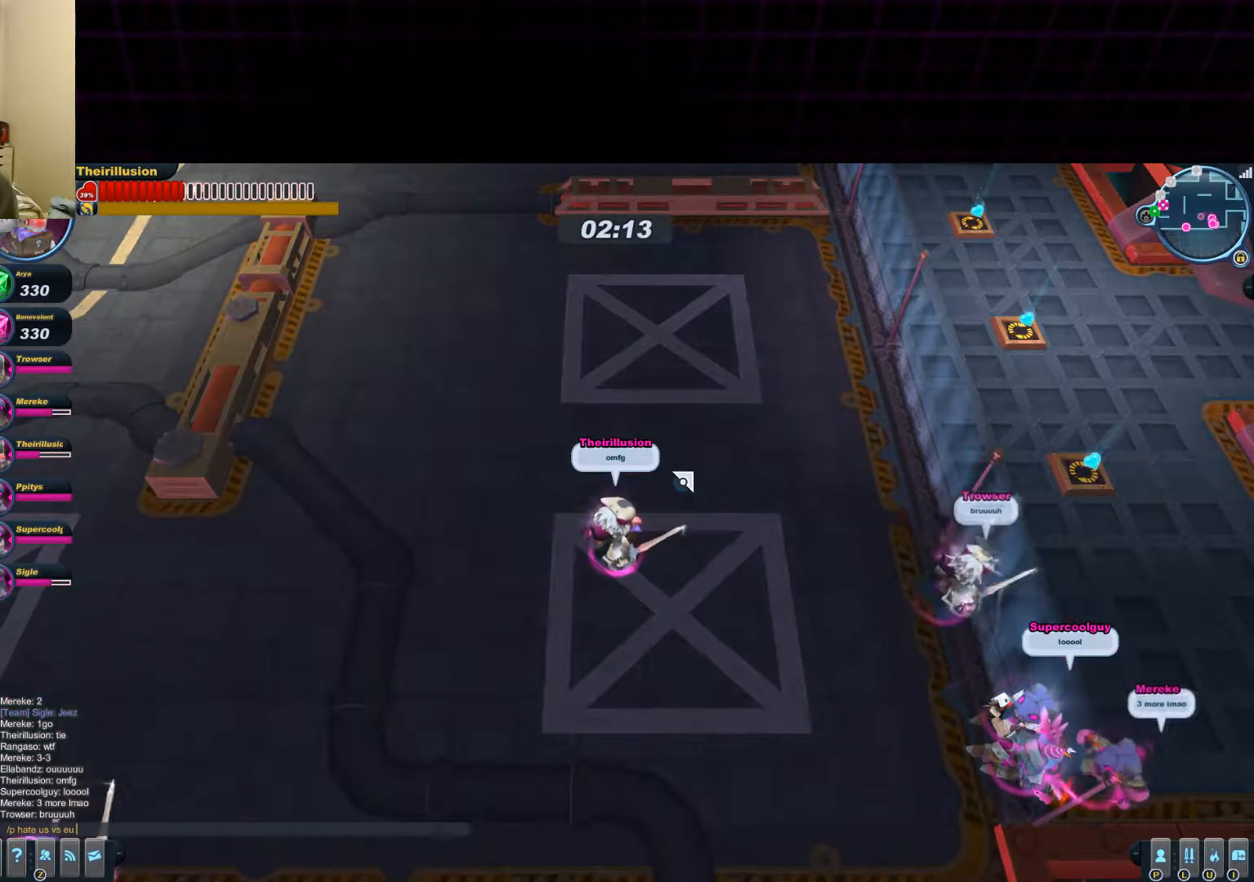
{"keys": ["s"], "mouse": [], "events": [[483, "s", "down"]]}
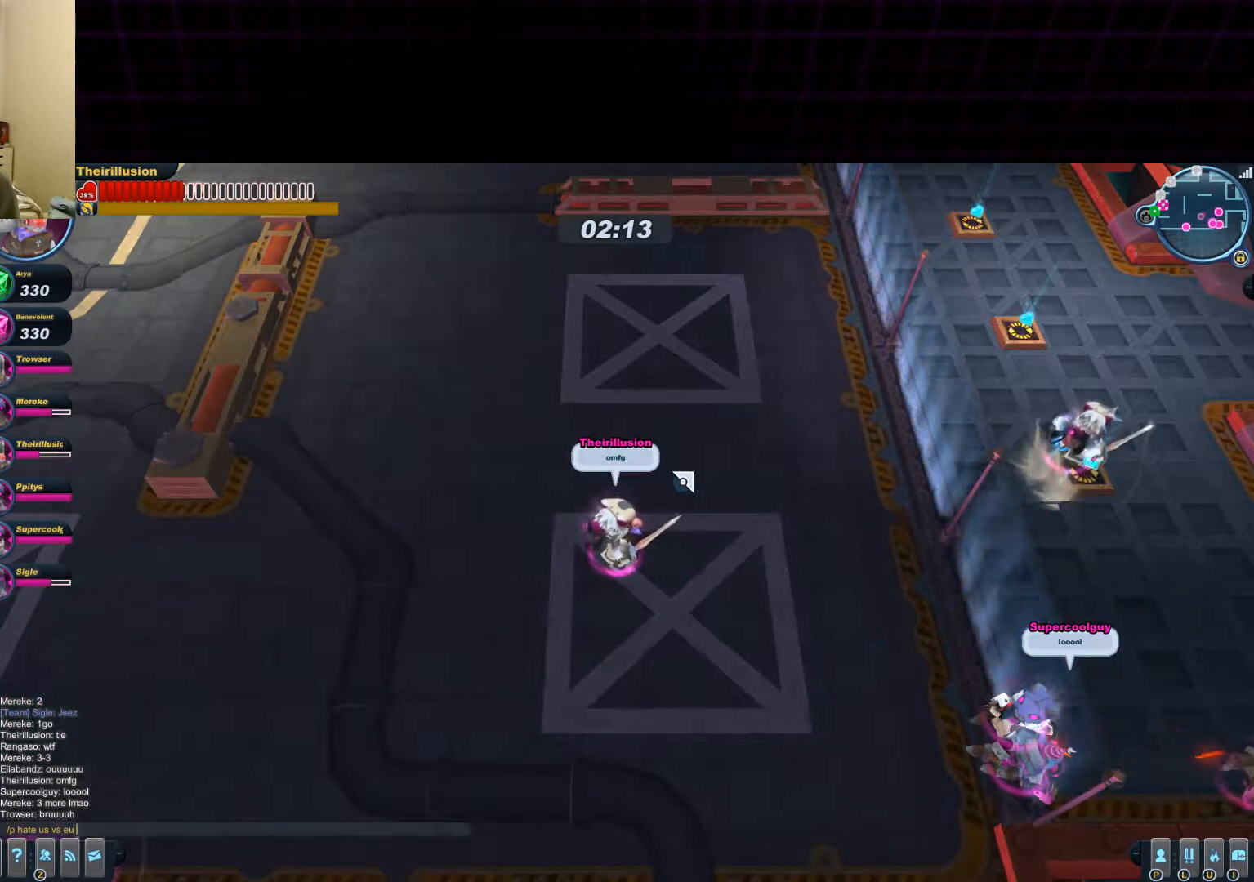
{"keys": [], "mouse": [], "events": [[100, "s", "up"]]}
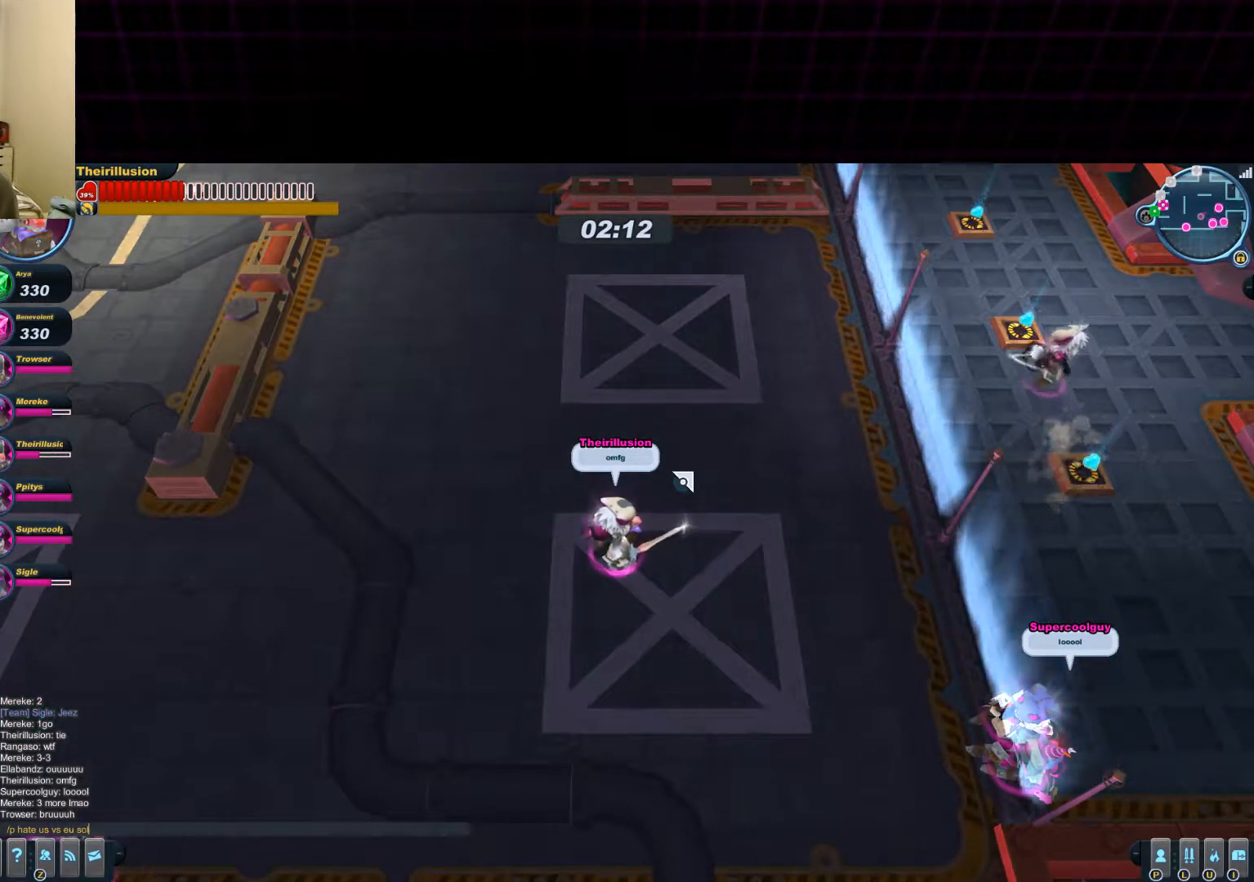
{"keys": [], "mouse": [], "events": []}
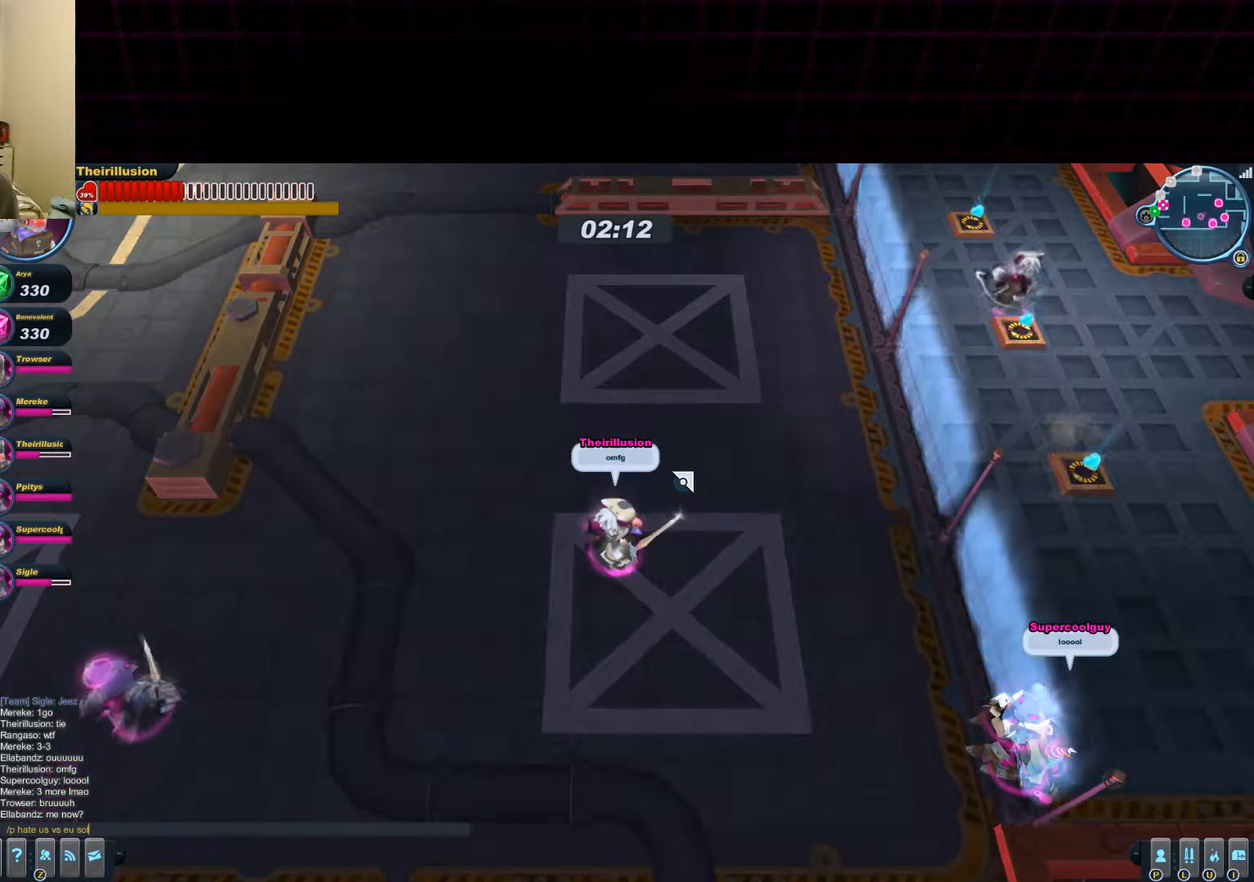
{"keys": [], "mouse": [], "events": []}
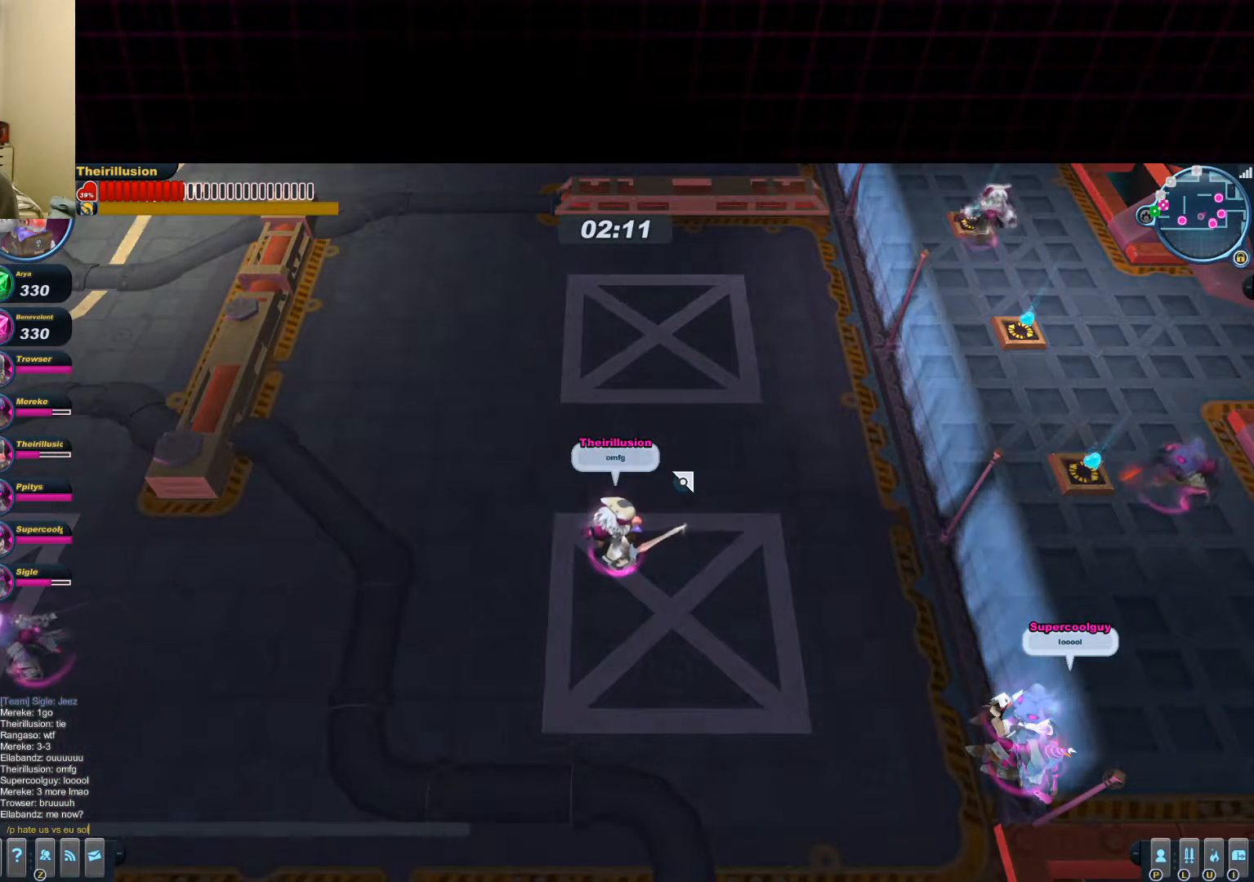
{"keys": [], "mouse": [], "events": []}
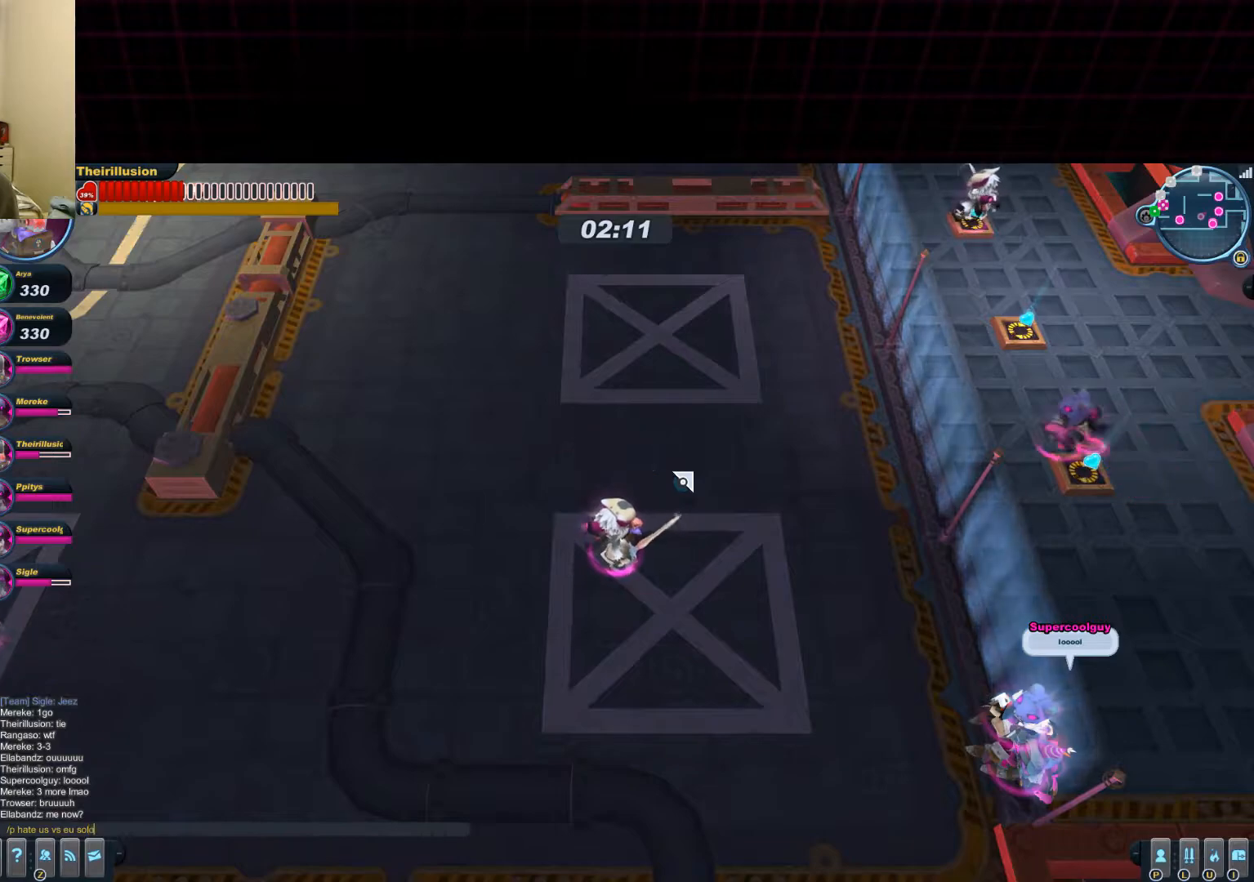
{"keys": [], "mouse": [], "events": []}
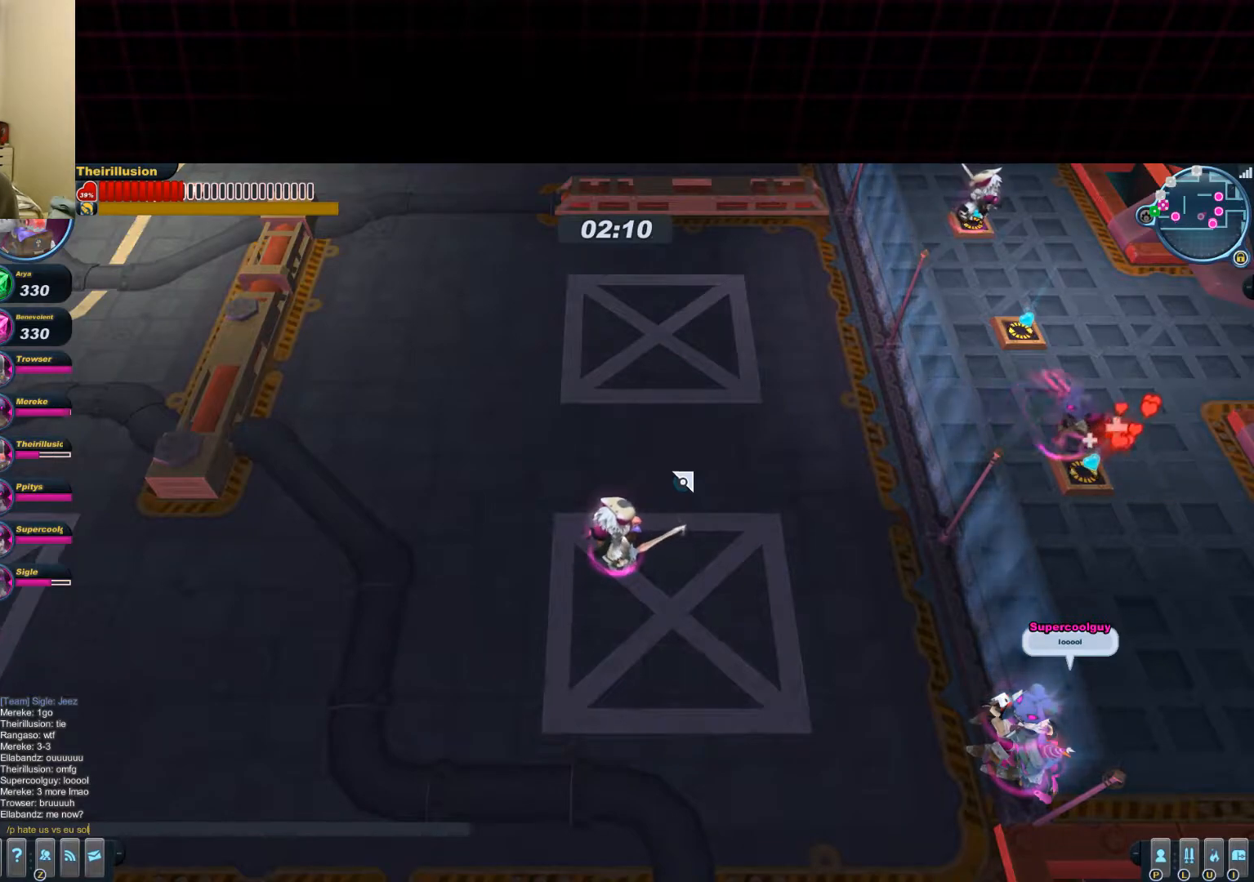
{"keys": [], "mouse": [], "events": []}
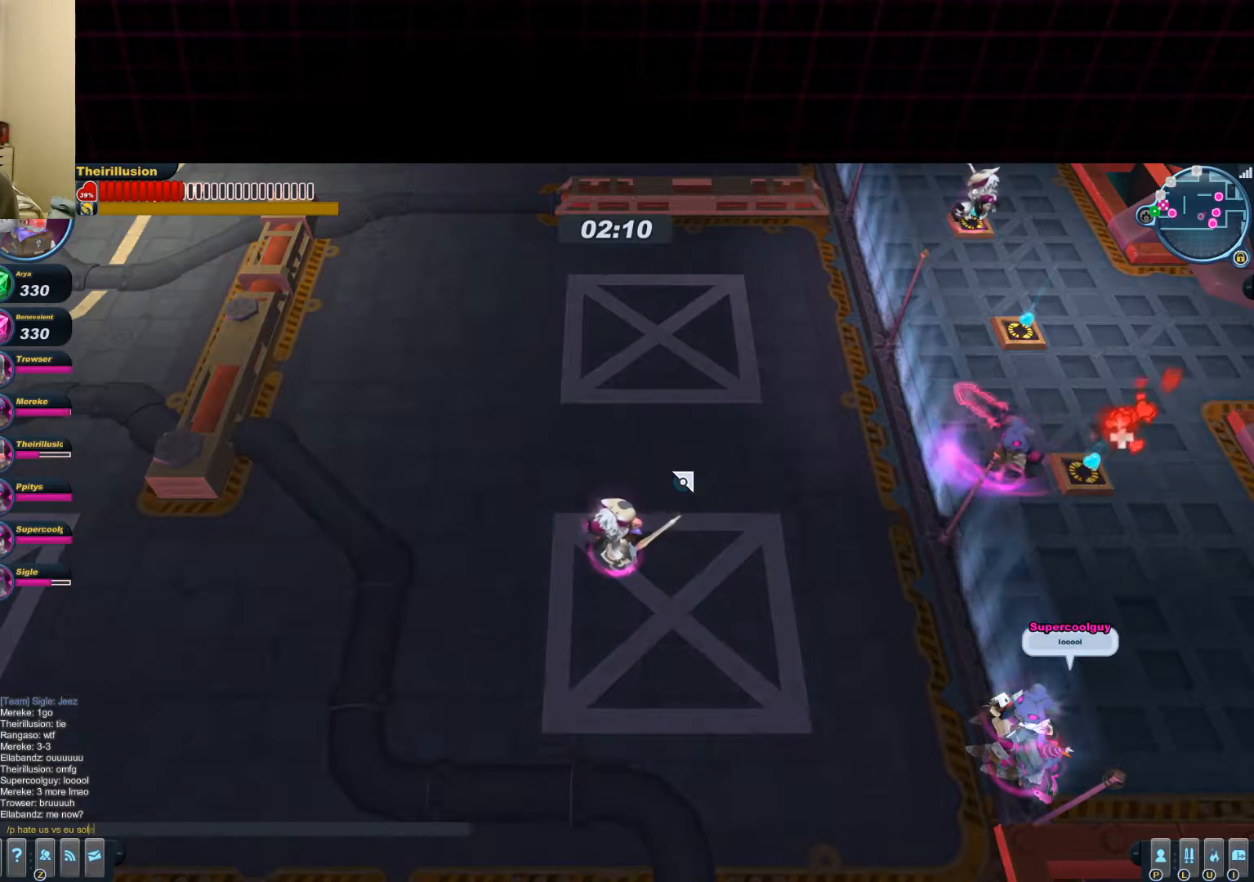
{"keys": [], "mouse": [], "events": [[50, "e", "down"], [133, "e", "up"], [400, "space", "down"], [484, "space", "up"]]}
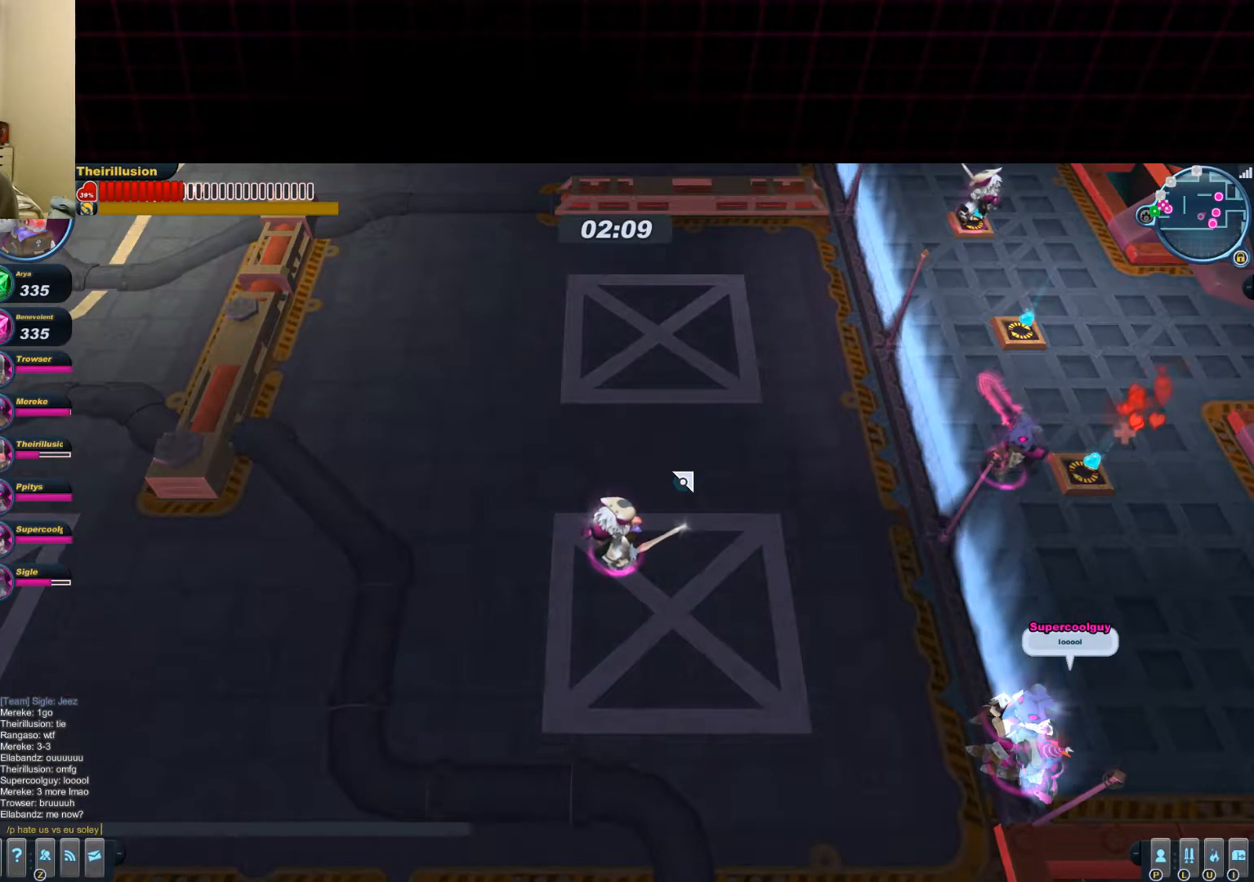
{"keys": [], "mouse": [], "events": []}
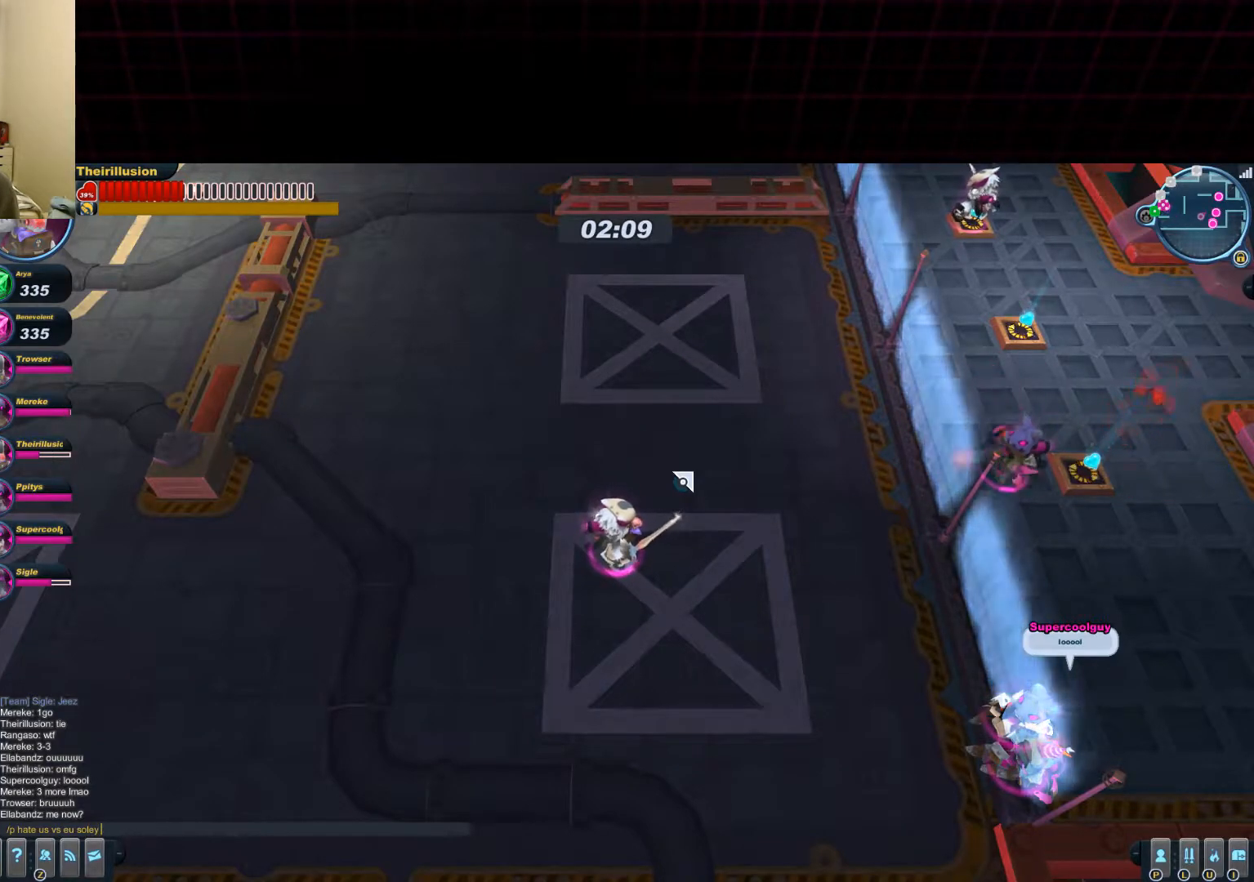
{"keys": [], "mouse": [], "events": [[250, "c", "down"], [367, "c", "up"]]}
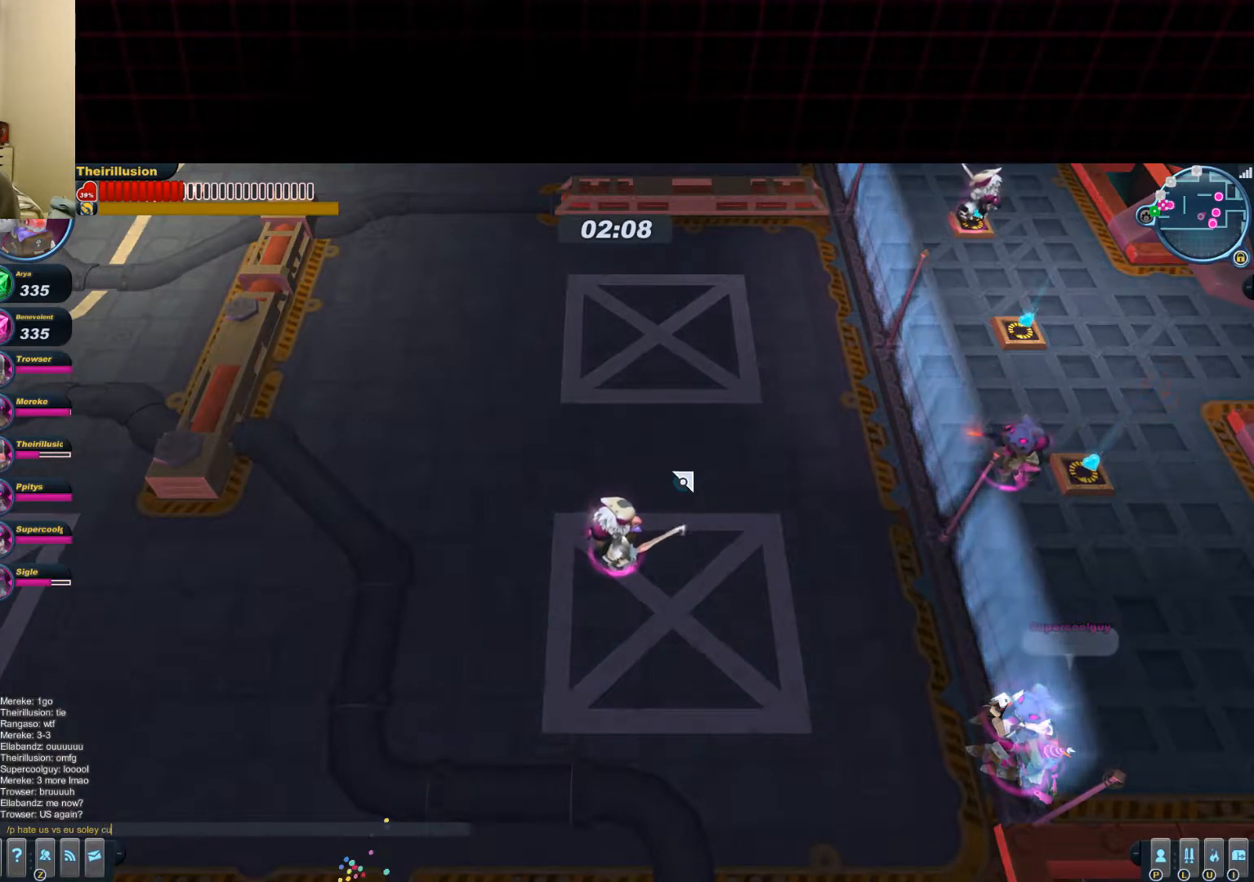
{"keys": [], "mouse": [], "events": [[133, "z", "down"], [233, "space", "down"], [317, "z", "up"], [383, "space", "up"]]}
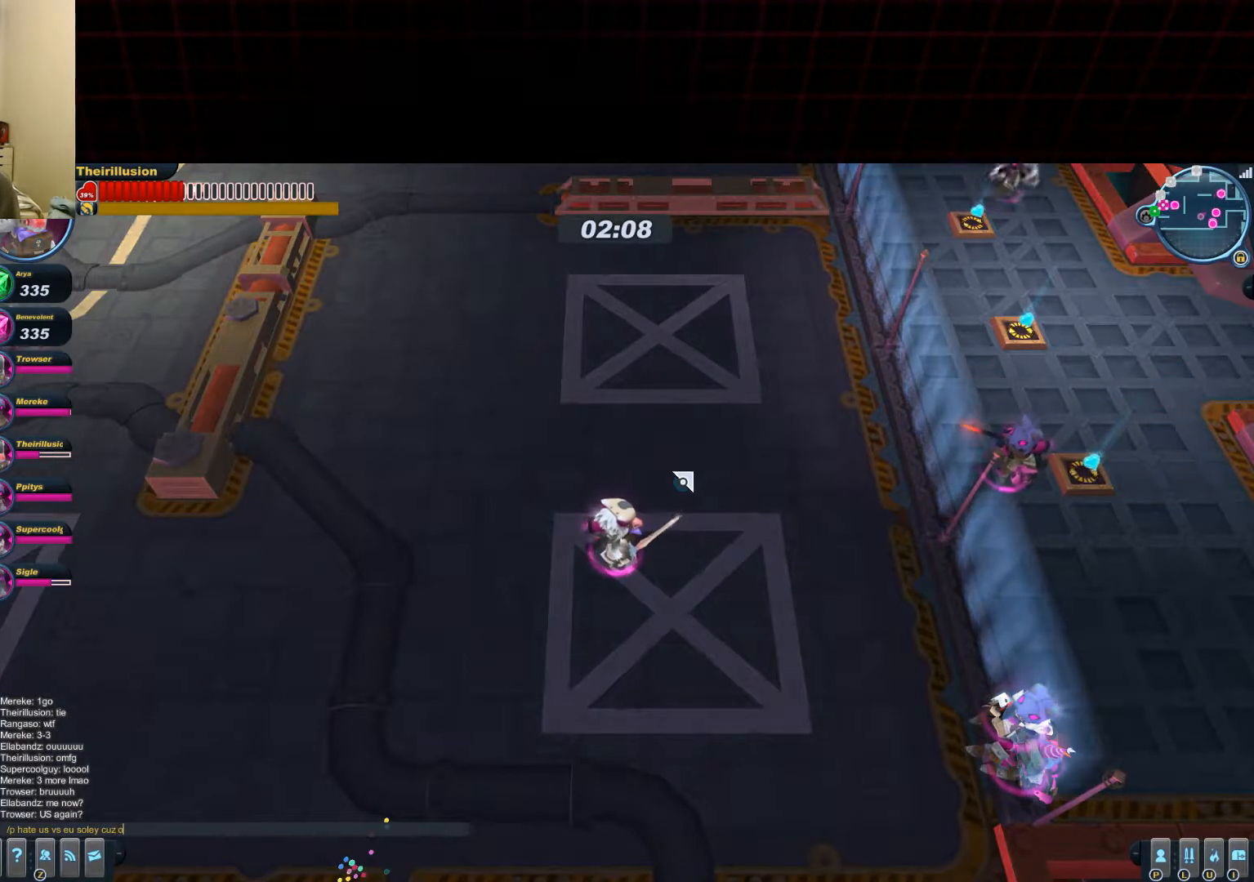
{"keys": [], "mouse": [], "events": [[117, "f", "down"], [217, "f", "up"], [217, "space", "down"], [300, "space", "up"]]}
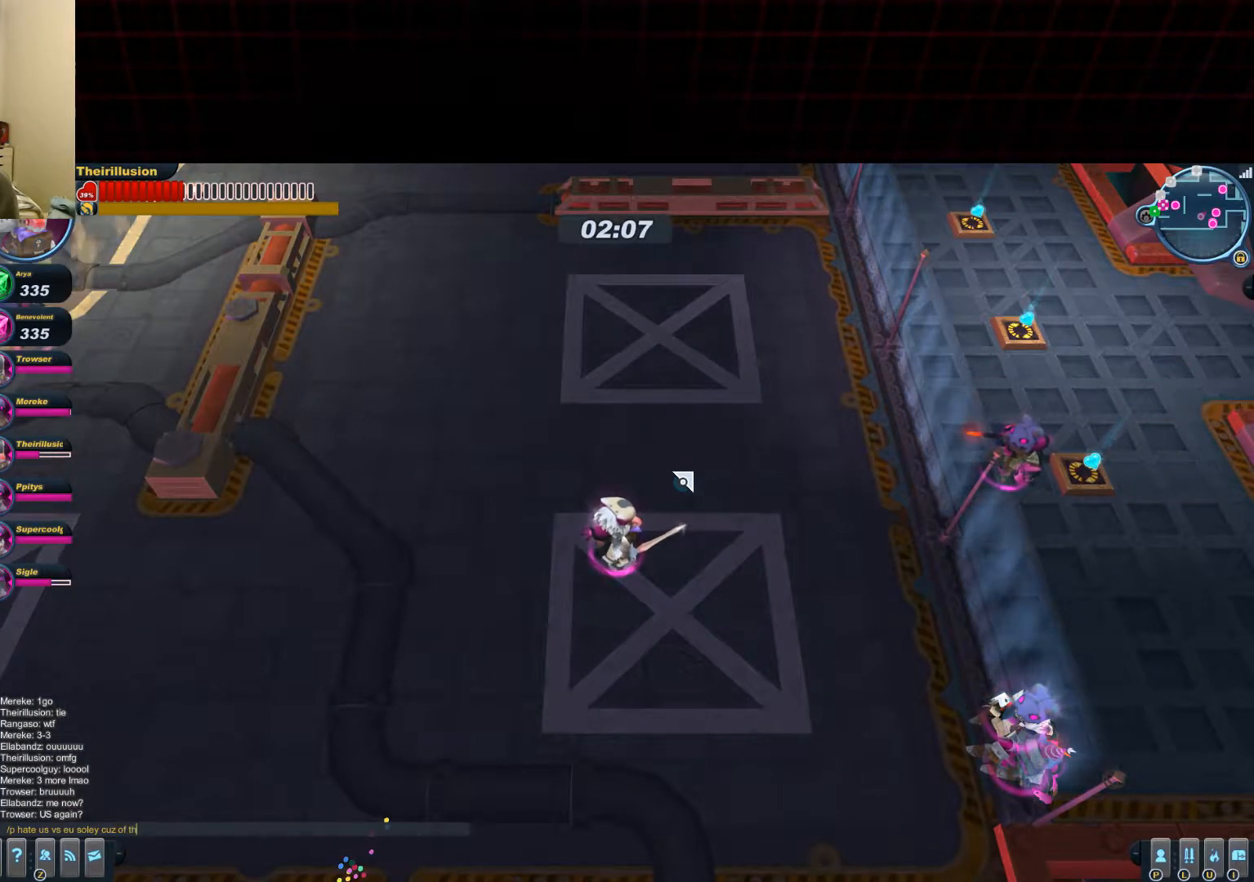
{"keys": [], "mouse": [], "events": [[233, "s", "down"], [333, "s", "up"]]}
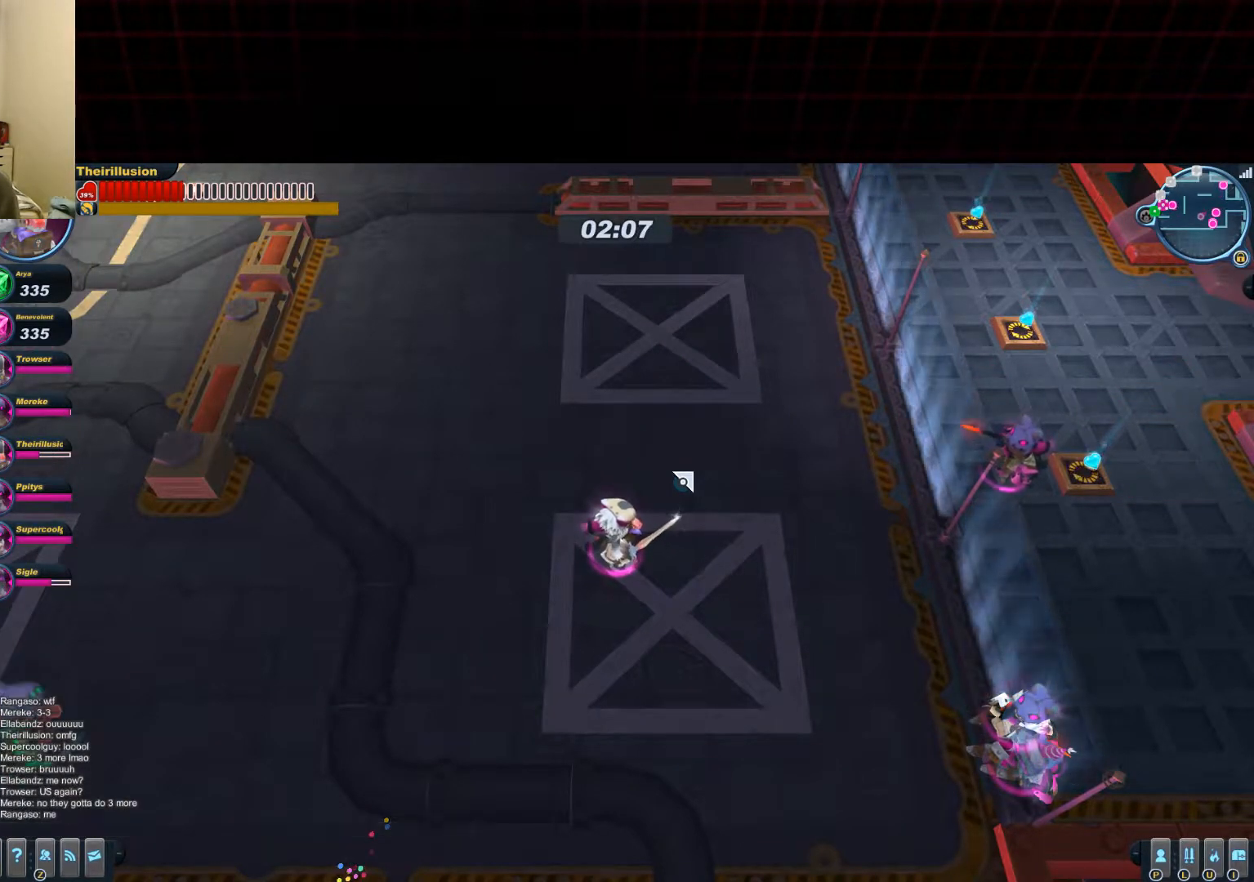
{"keys": ["d"], "mouse": [], "events": [[33, "d", "down"]]}
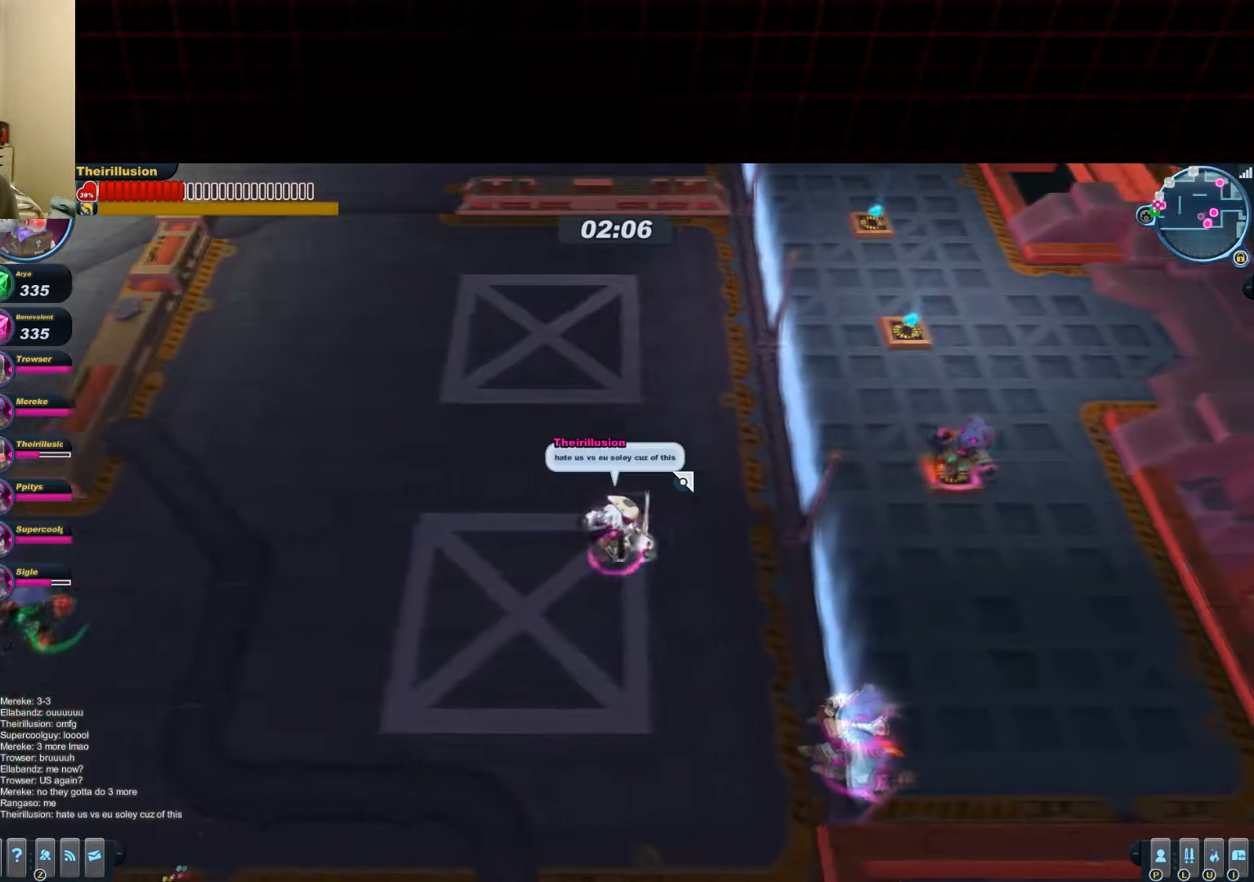
{"keys": ["d"], "mouse": [], "events": []}